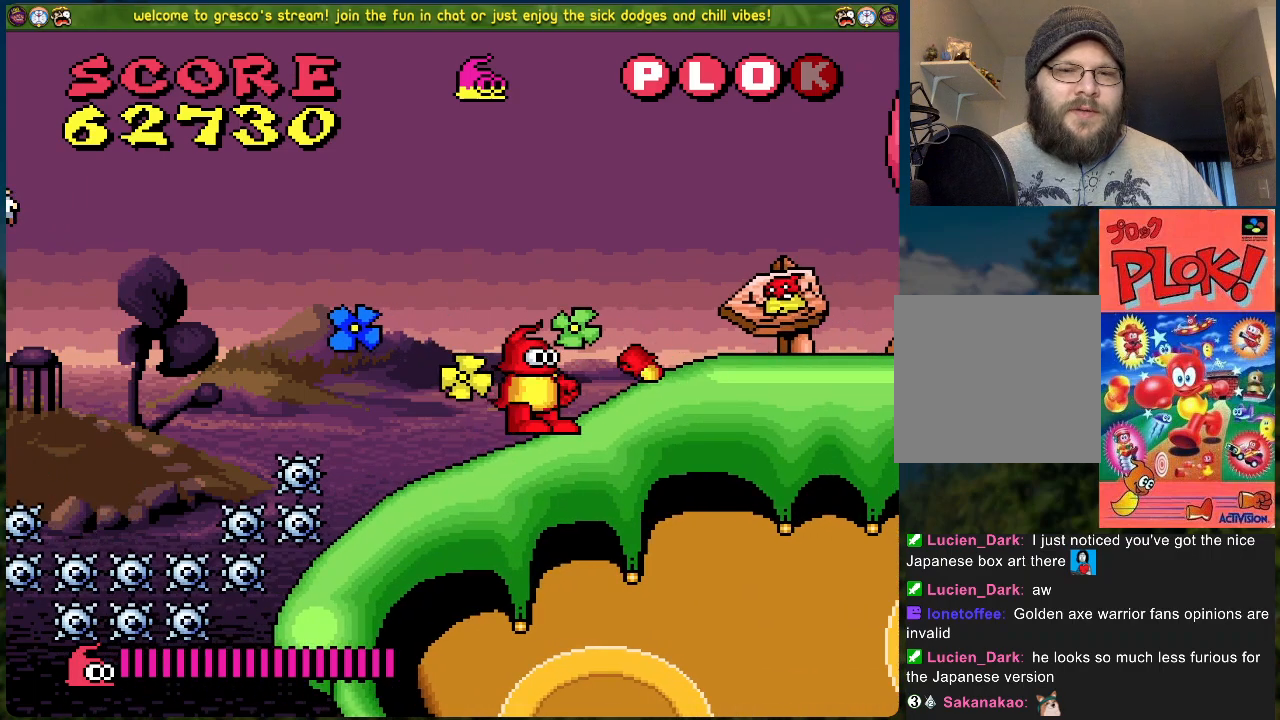
Gameplay with a controller (Xbox layout); each line is a JSON object with the inputs held at the frame after it. "events" lists button and stick changes between this image and that frame as [ms after this image, input, new state], when the widget could be followed in between. Not read: right_stick.
{"buttons": [], "left_stick": "center", "events": []}
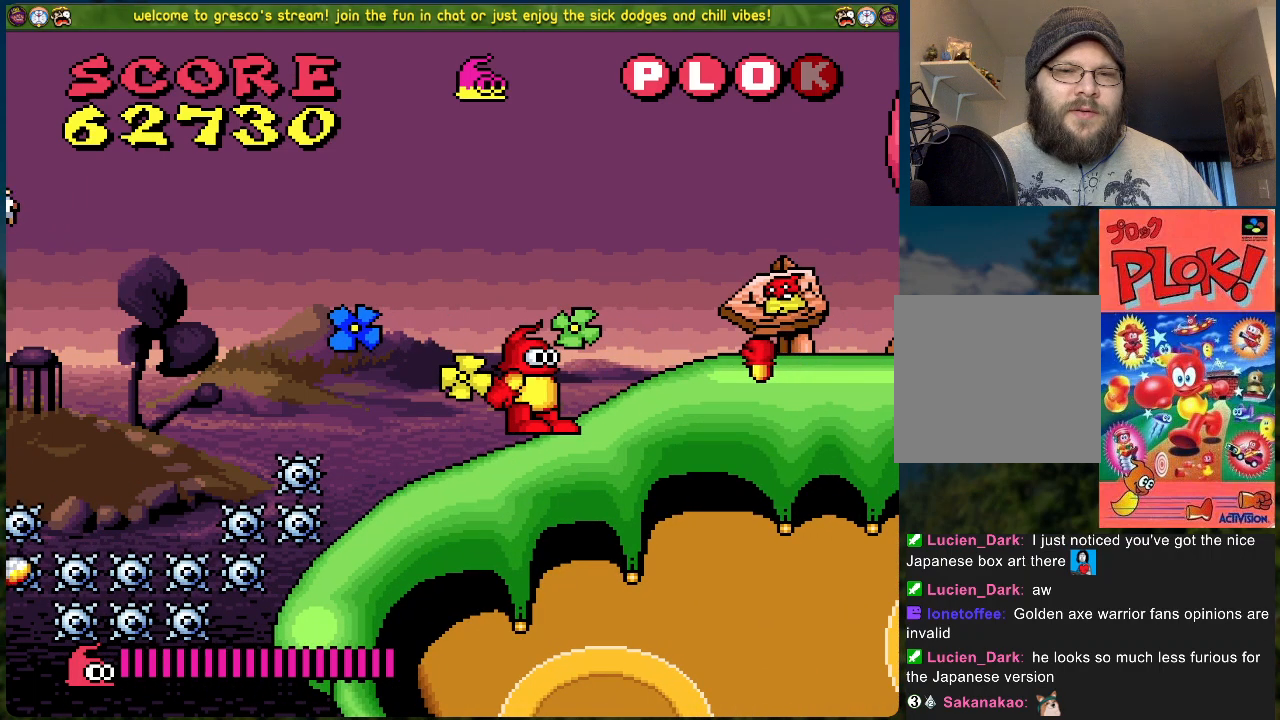
{"buttons": [], "left_stick": "center", "events": []}
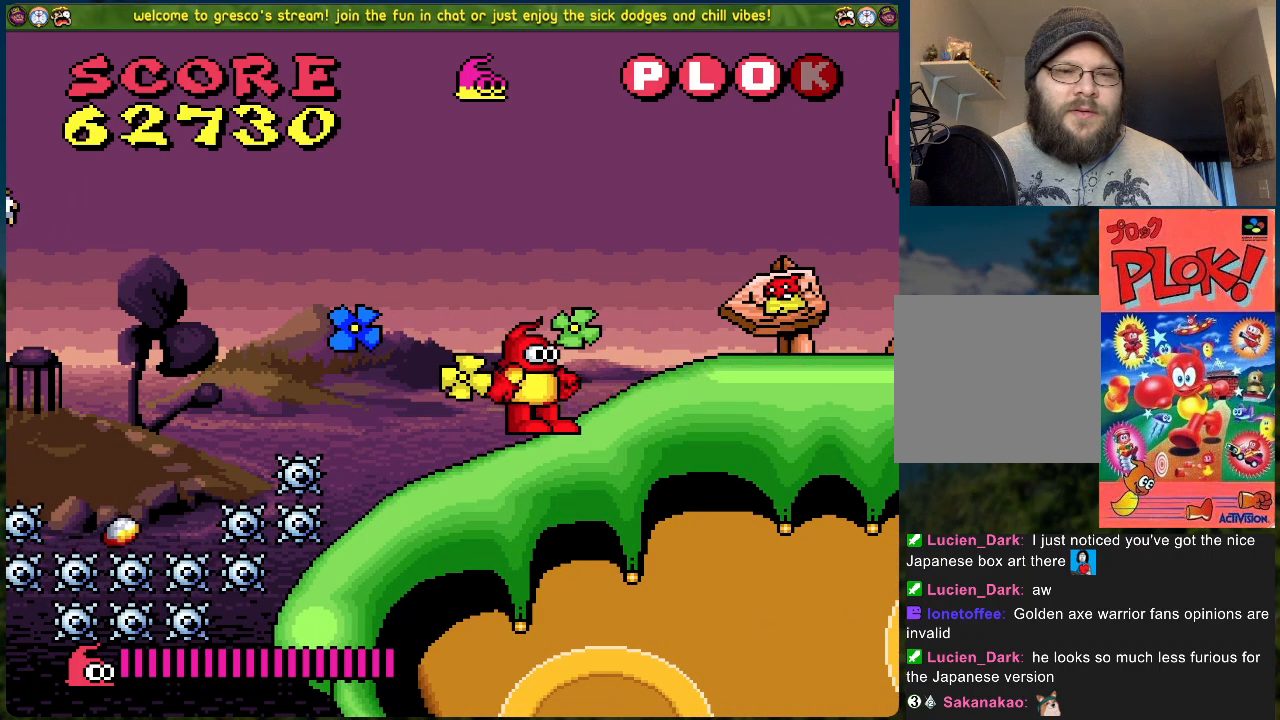
{"buttons": [], "left_stick": "center", "events": []}
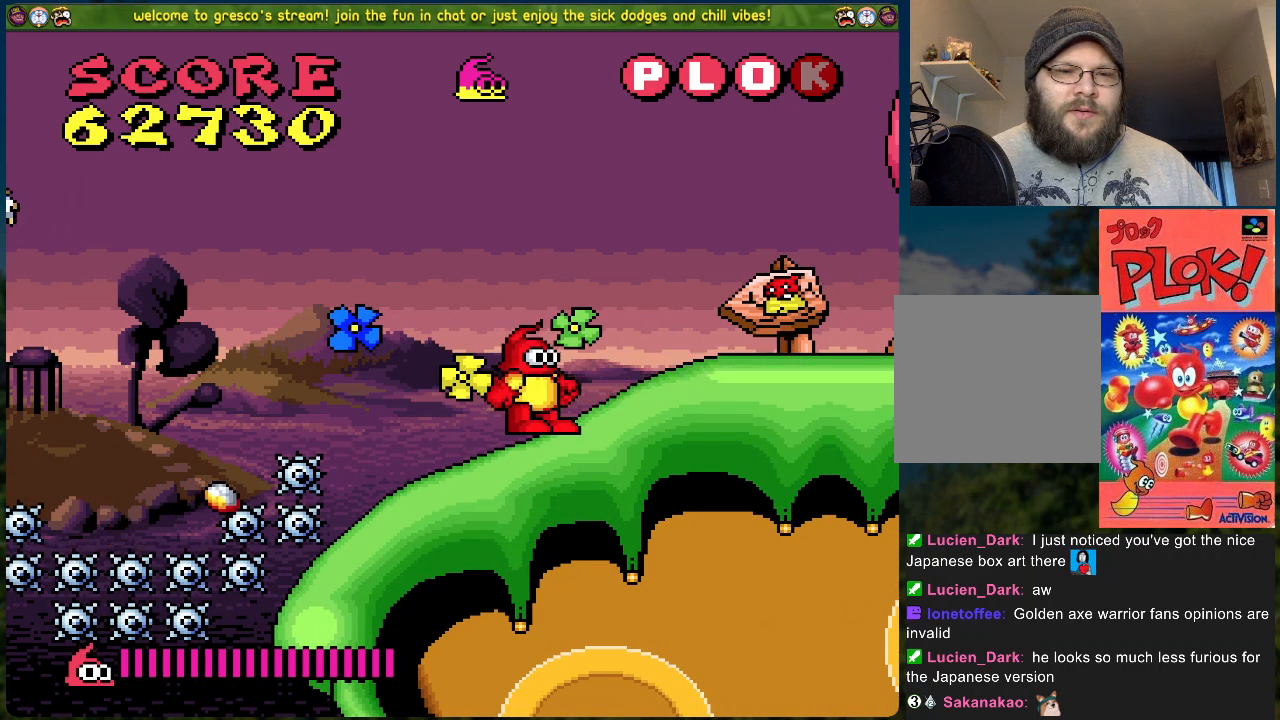
{"buttons": [], "left_stick": "center", "events": [[100, "DPAD_RIGHT", "down"], [167, "DPAD_RIGHT", "up"], [384, "X", "down"], [484, "X", "up"]]}
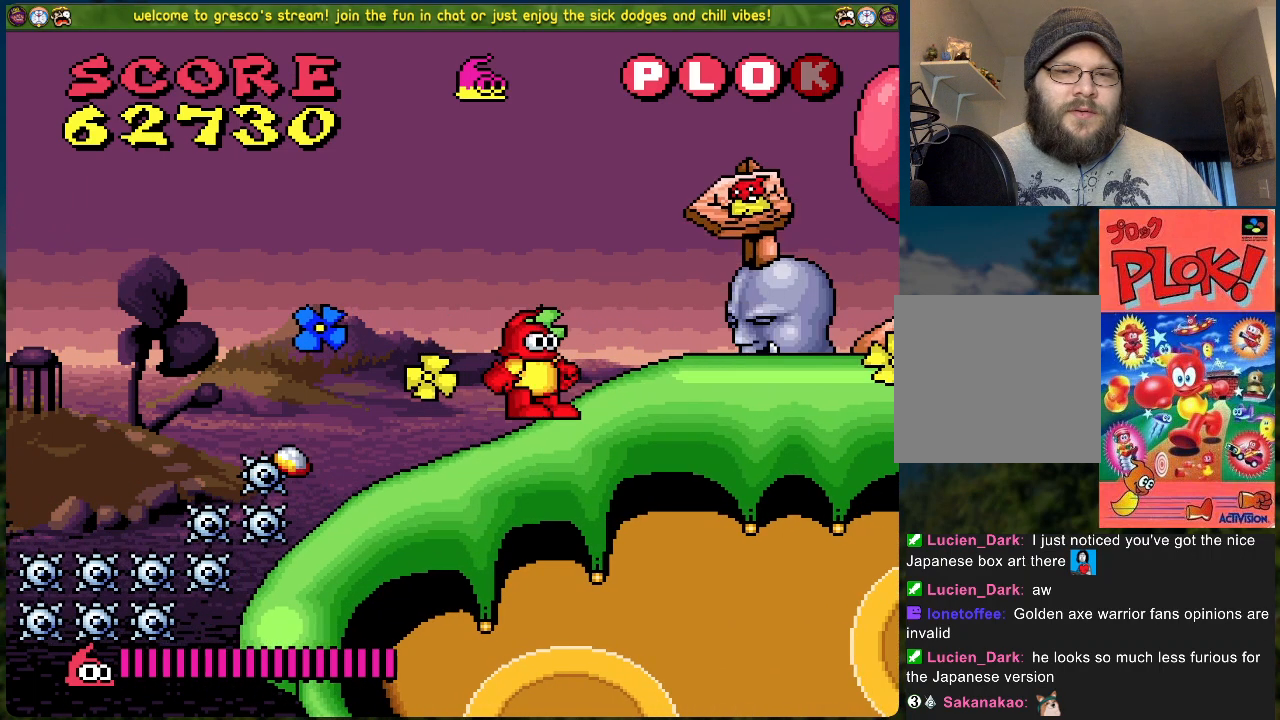
{"buttons": ["A", "DPAD_LEFT"], "left_stick": "center", "events": [[251, "A", "down"], [284, "DPAD_LEFT", "down"]]}
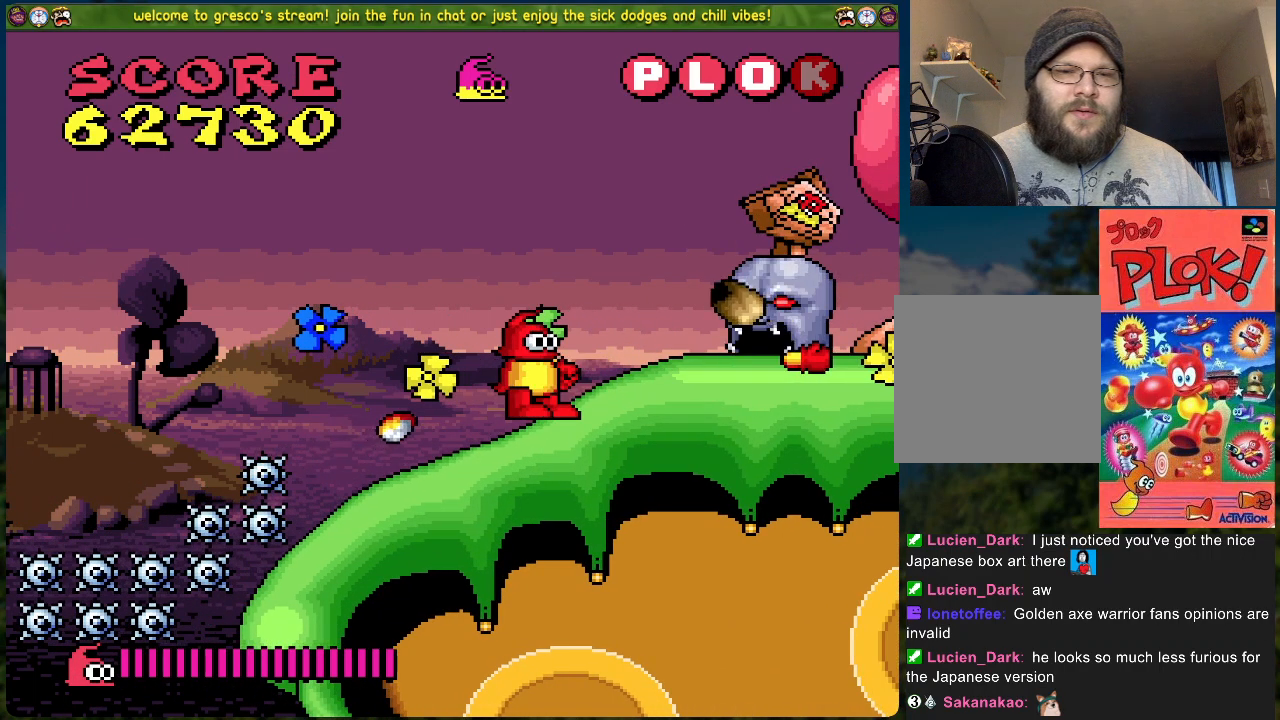
{"buttons": [], "left_stick": "center", "events": [[134, "DPAD_LEFT", "up"], [151, "DPAD_RIGHT", "down"], [452, "A", "up"], [485, "DPAD_RIGHT", "up"]]}
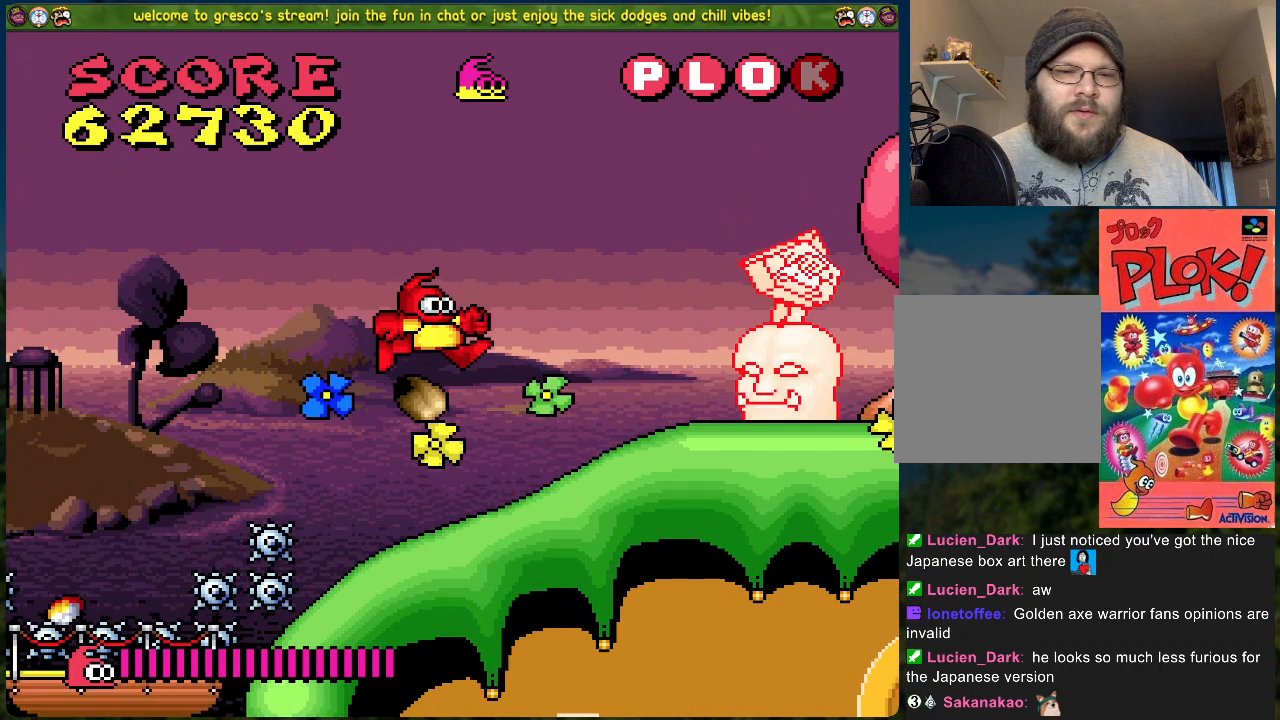
{"buttons": [], "left_stick": "center", "events": [[50, "X", "down"], [167, "X", "up"]]}
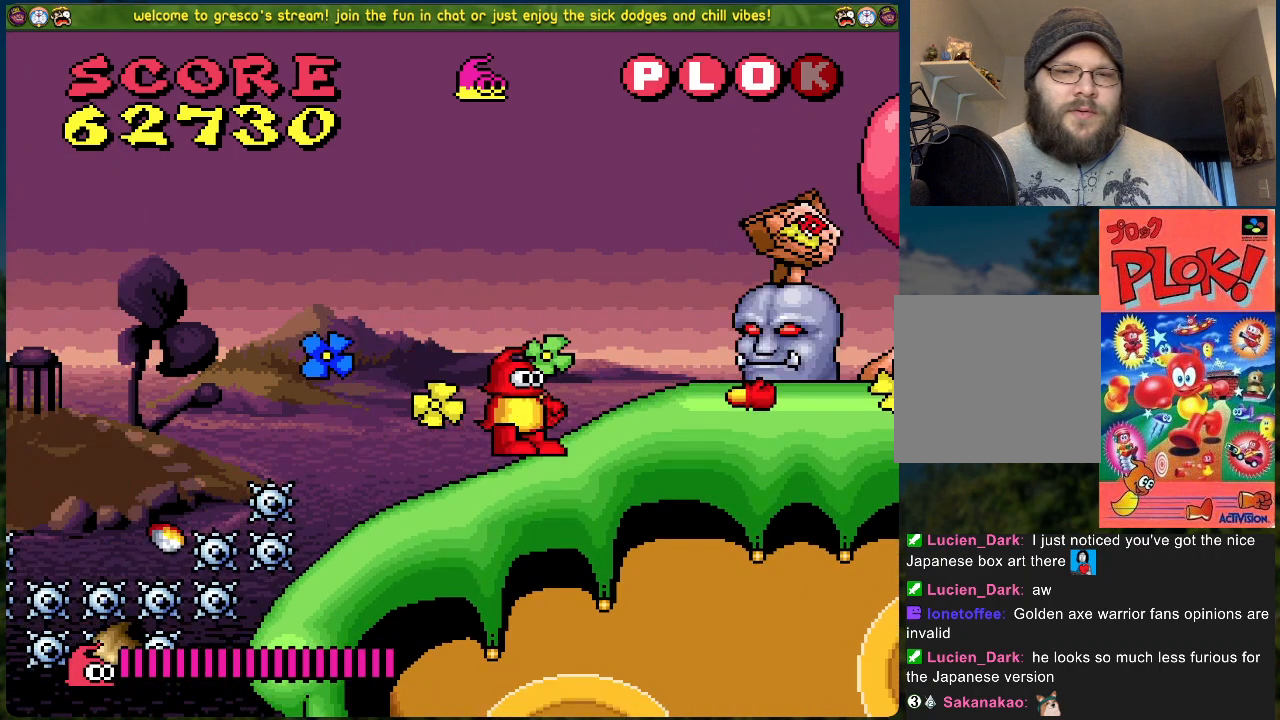
{"buttons": [], "left_stick": "center", "events": [[134, "DPAD_RIGHT", "down"], [318, "DPAD_RIGHT", "up"]]}
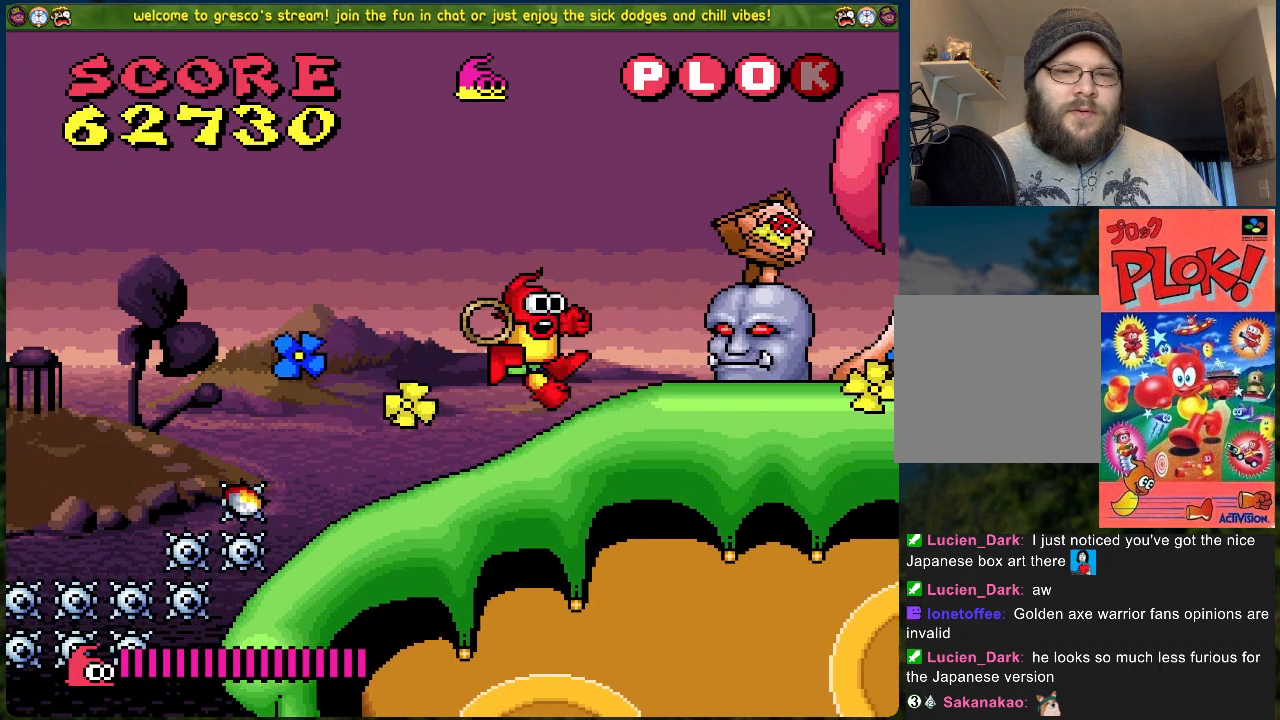
{"buttons": [], "left_stick": "center", "events": [[67, "X", "down"], [167, "X", "up"], [251, "DPAD_RIGHT", "down"], [251, "X", "down"], [334, "DPAD_RIGHT", "up"], [334, "X", "up"]]}
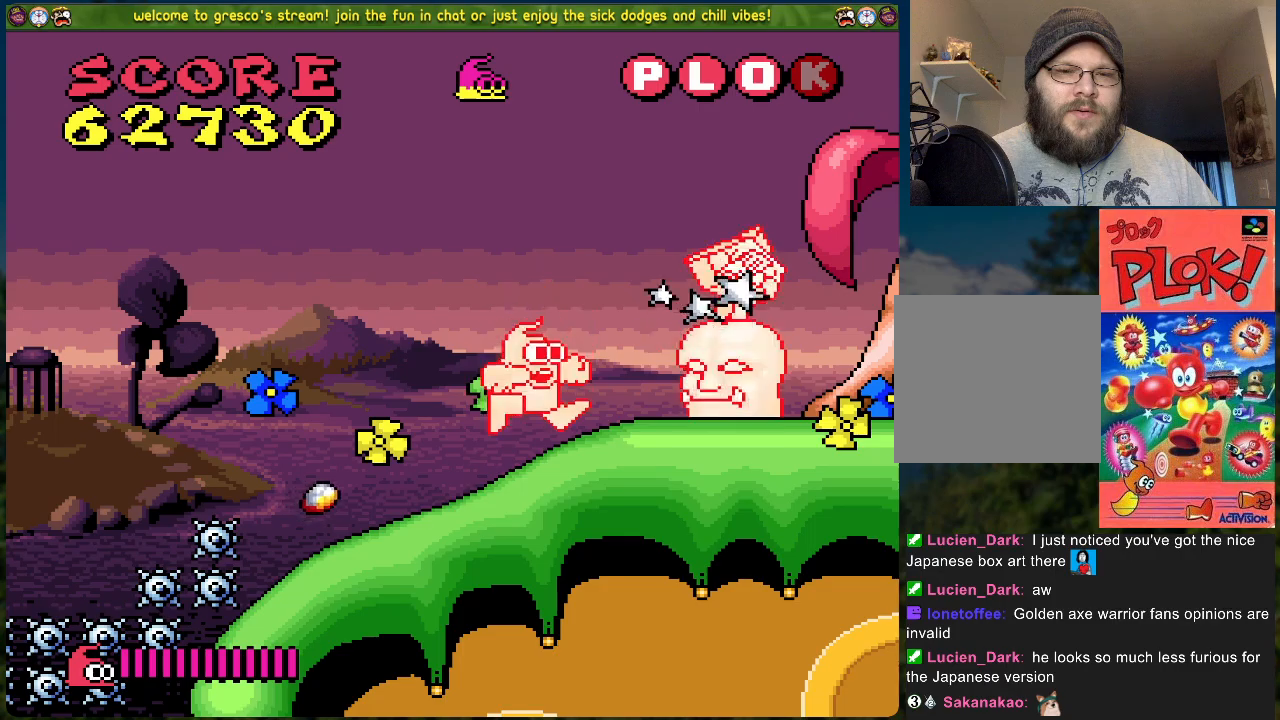
{"buttons": ["DPAD_RIGHT"], "left_stick": "center", "events": [[50, "A", "down"], [50, "DPAD_LEFT", "down"], [284, "DPAD_LEFT", "up"], [318, "DPAD_RIGHT", "down"], [335, "A", "up"]]}
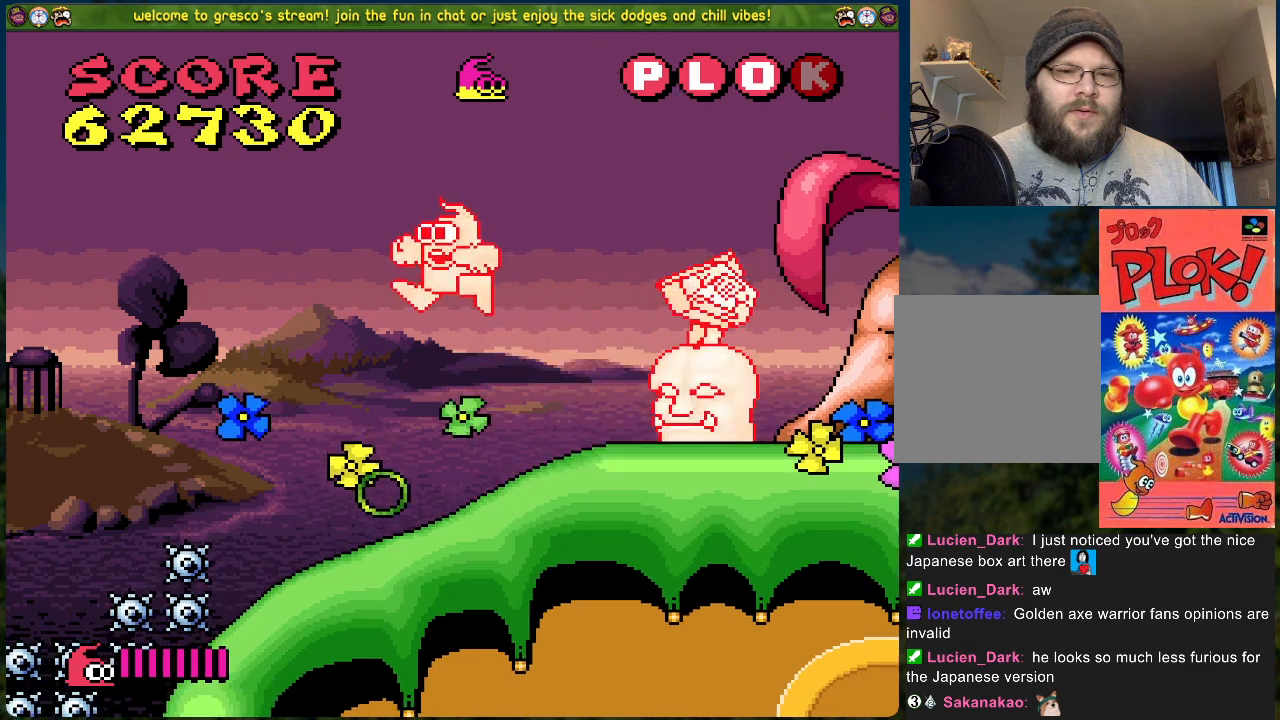
{"buttons": [], "left_stick": "center", "events": [[83, "DPAD_RIGHT", "up"], [134, "X", "down"], [234, "X", "up"], [284, "X", "down"], [368, "X", "up"]]}
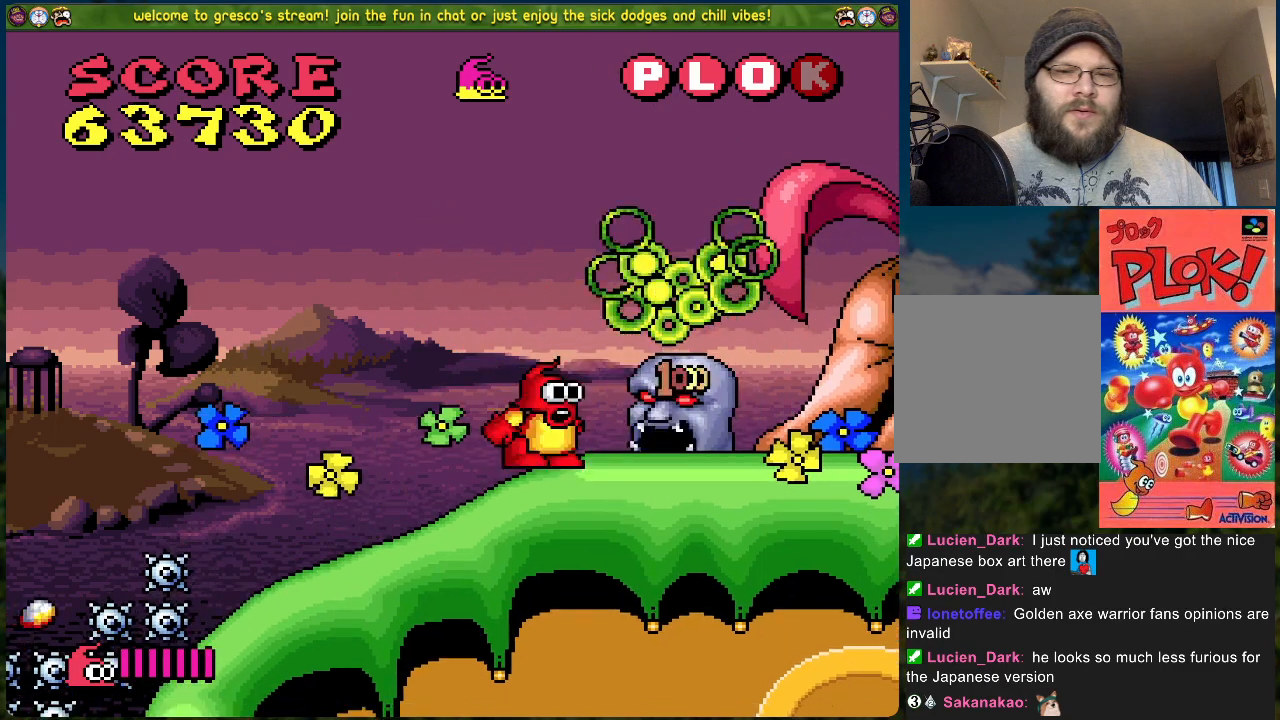
{"buttons": [], "left_stick": "center", "events": [[101, "DPAD_RIGHT", "down"], [201, "DPAD_RIGHT", "up"]]}
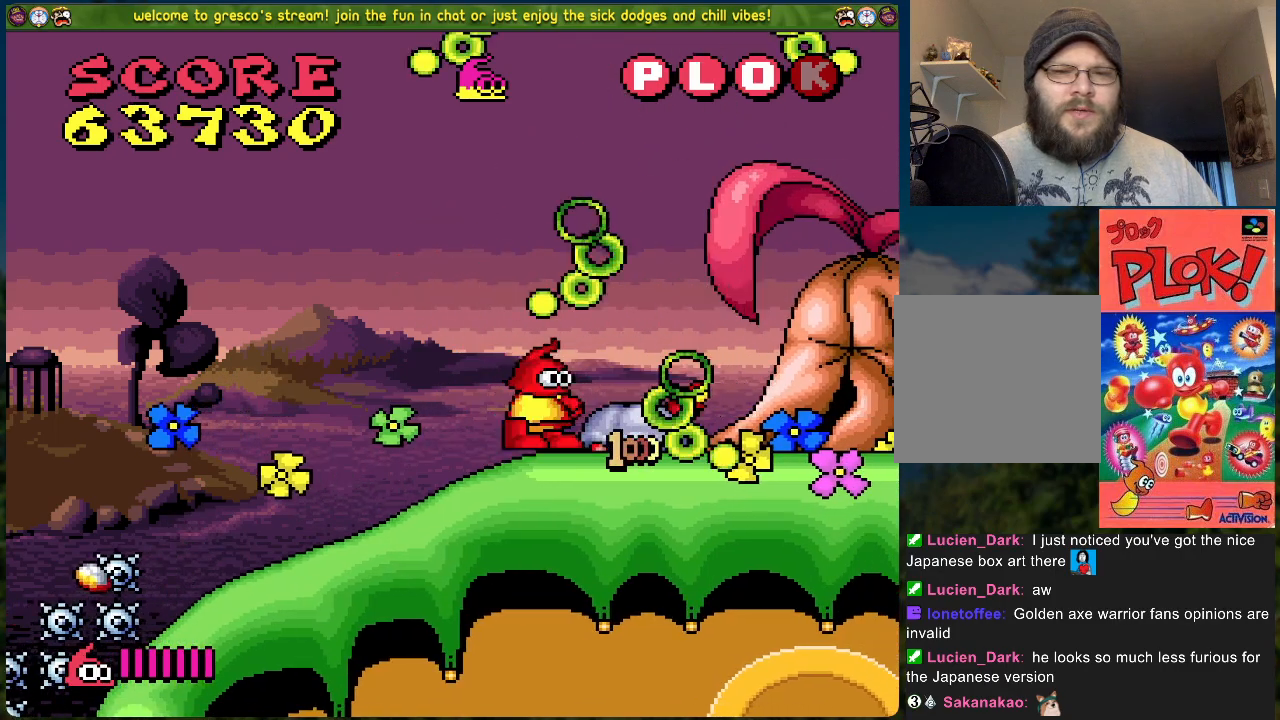
{"buttons": ["A", "DPAD_RIGHT"], "left_stick": "center", "events": [[251, "DPAD_RIGHT", "down"], [301, "A", "down"]]}
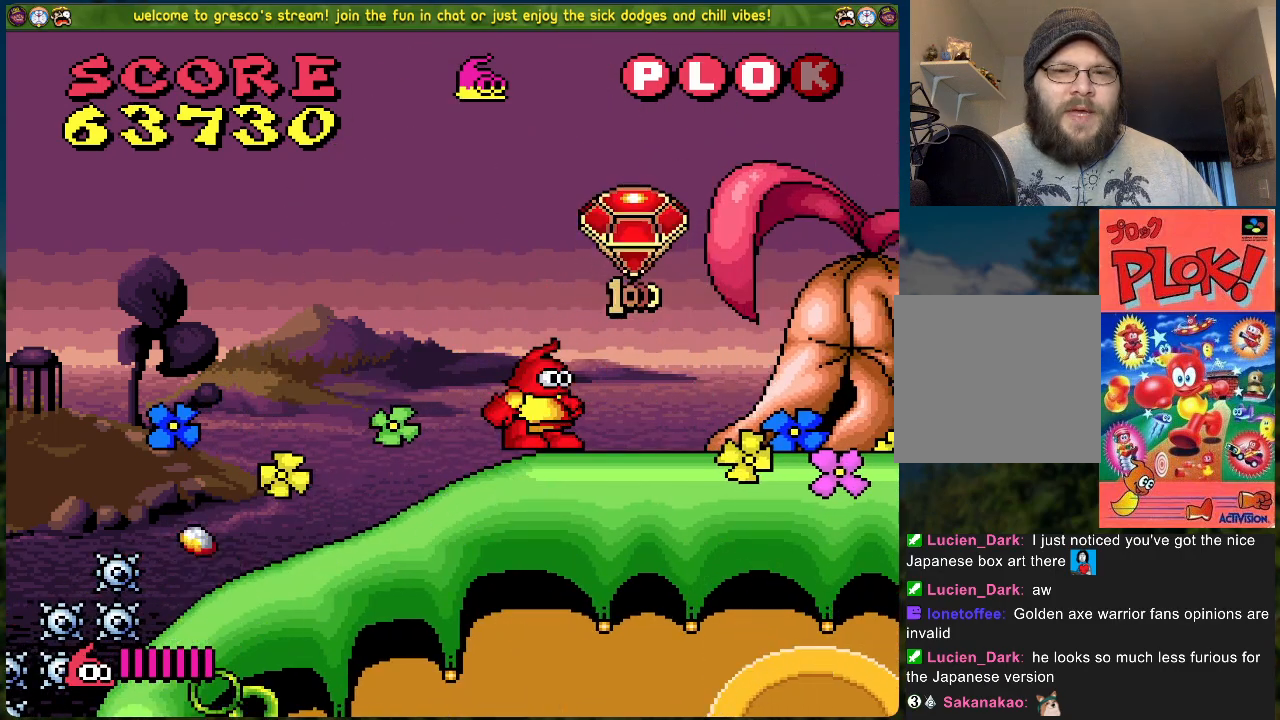
{"buttons": ["DPAD_RIGHT"], "left_stick": "center", "events": [[134, "A", "up"]]}
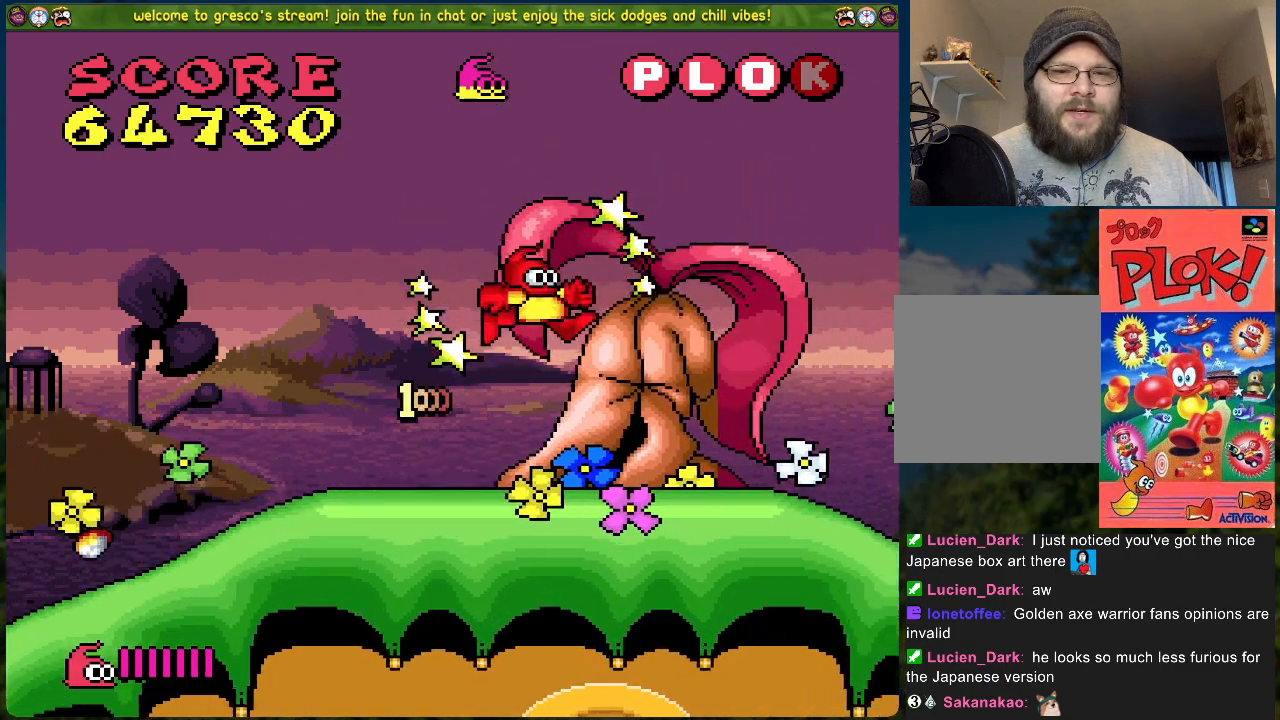
{"buttons": ["DPAD_RIGHT"], "left_stick": "center", "events": []}
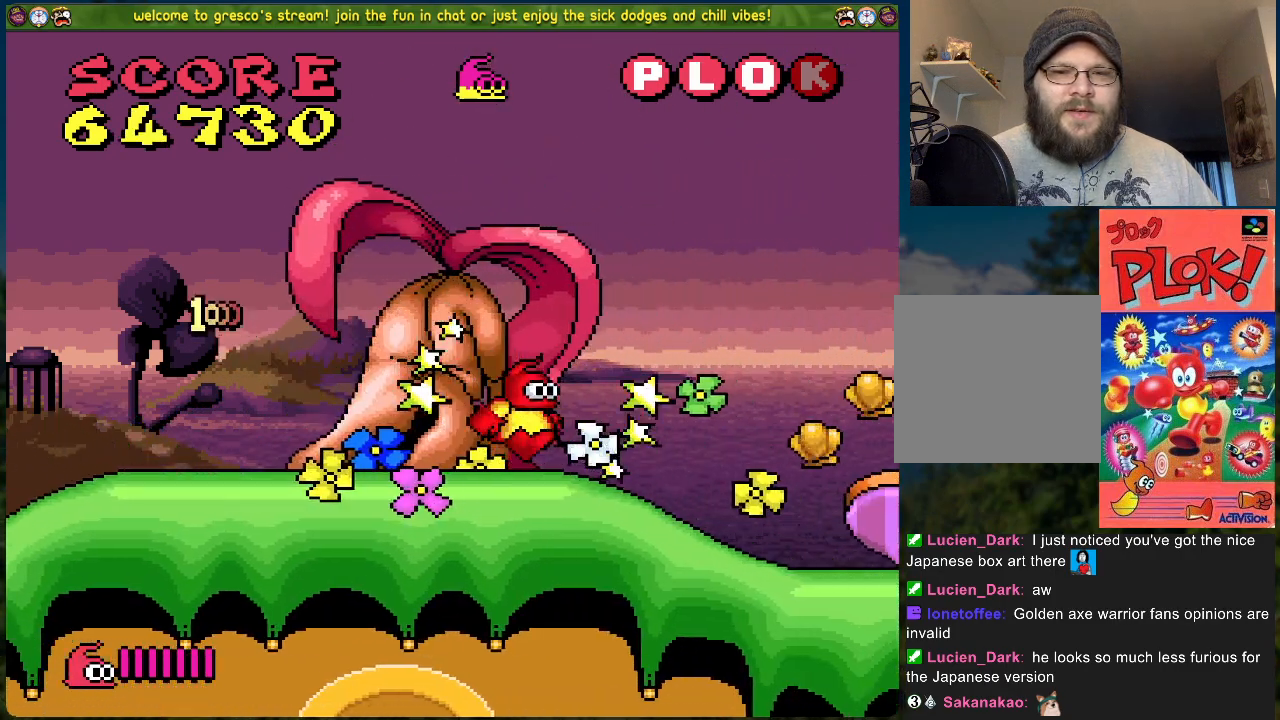
{"buttons": ["A"], "left_stick": "center", "events": [[318, "A", "down"], [335, "DPAD_RIGHT", "up"]]}
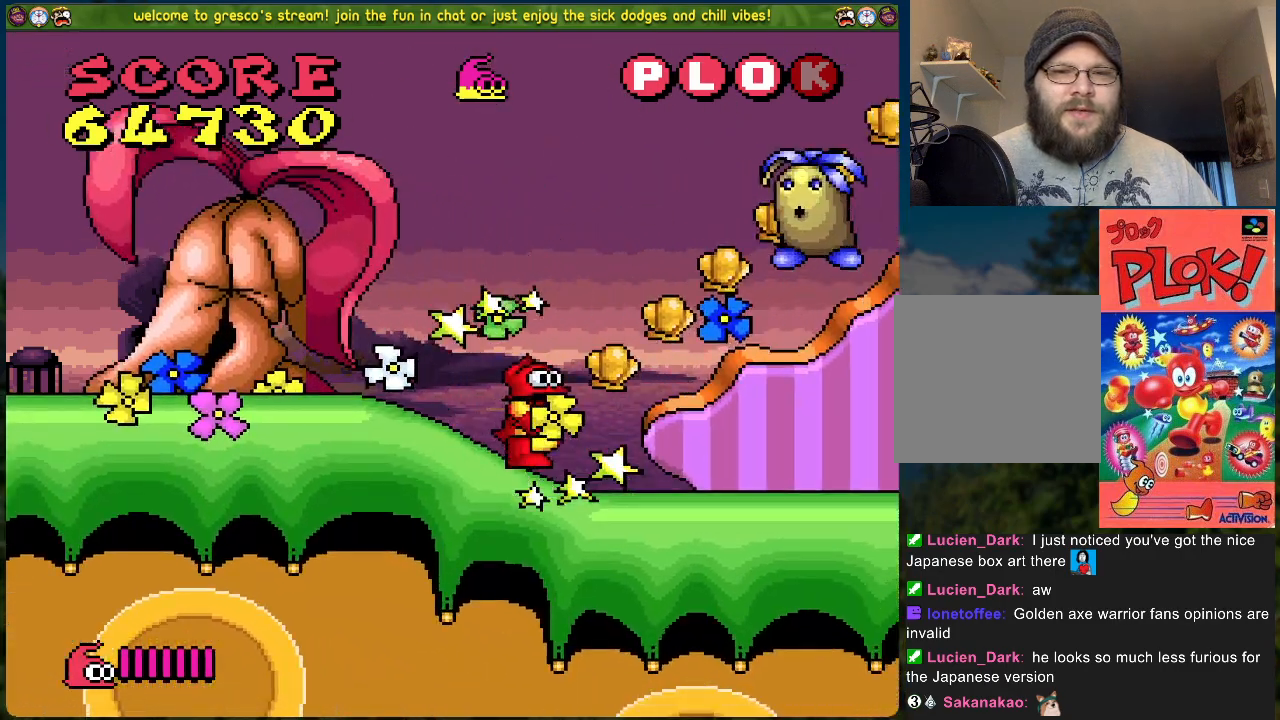
{"buttons": ["X"], "left_stick": "center", "events": [[33, "A", "up"], [33, "X", "down"], [117, "X", "up"], [184, "X", "down"], [251, "X", "up"], [334, "X", "down"], [418, "X", "up"], [485, "X", "down"]]}
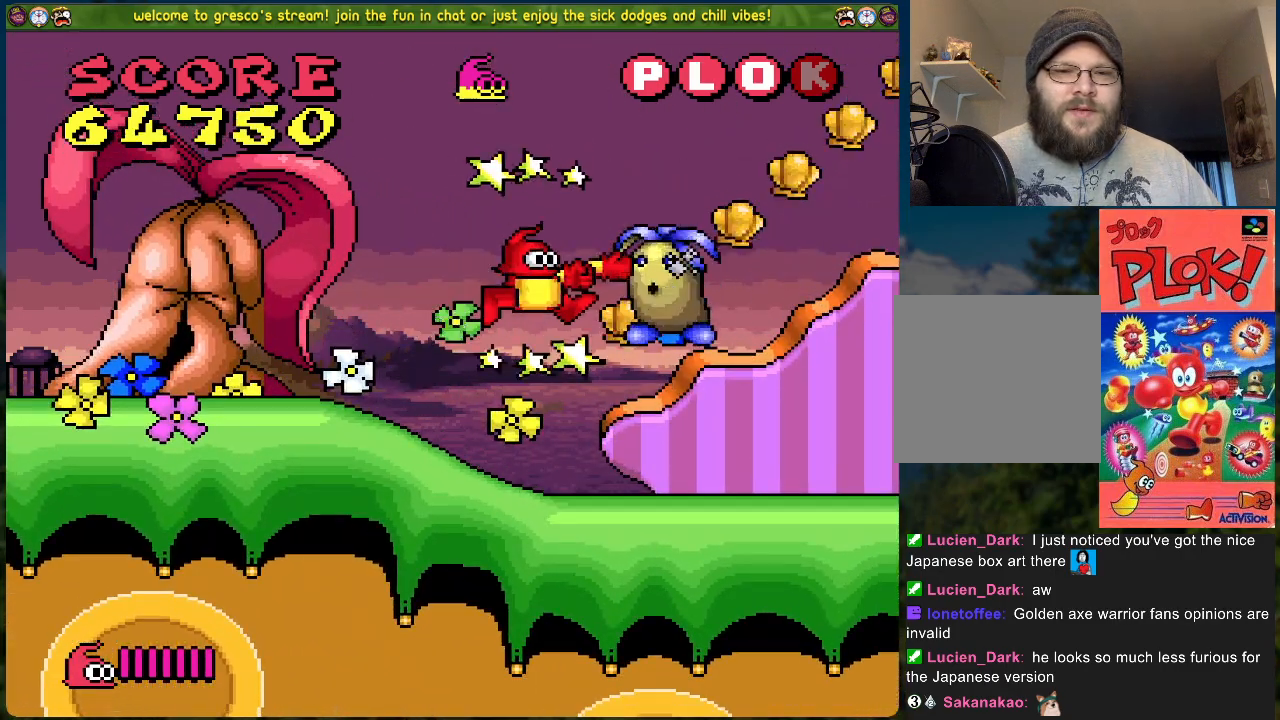
{"buttons": ["A", "DPAD_RIGHT"], "left_stick": "center", "events": [[67, "X", "up"], [117, "DPAD_RIGHT", "down"], [167, "A", "down"]]}
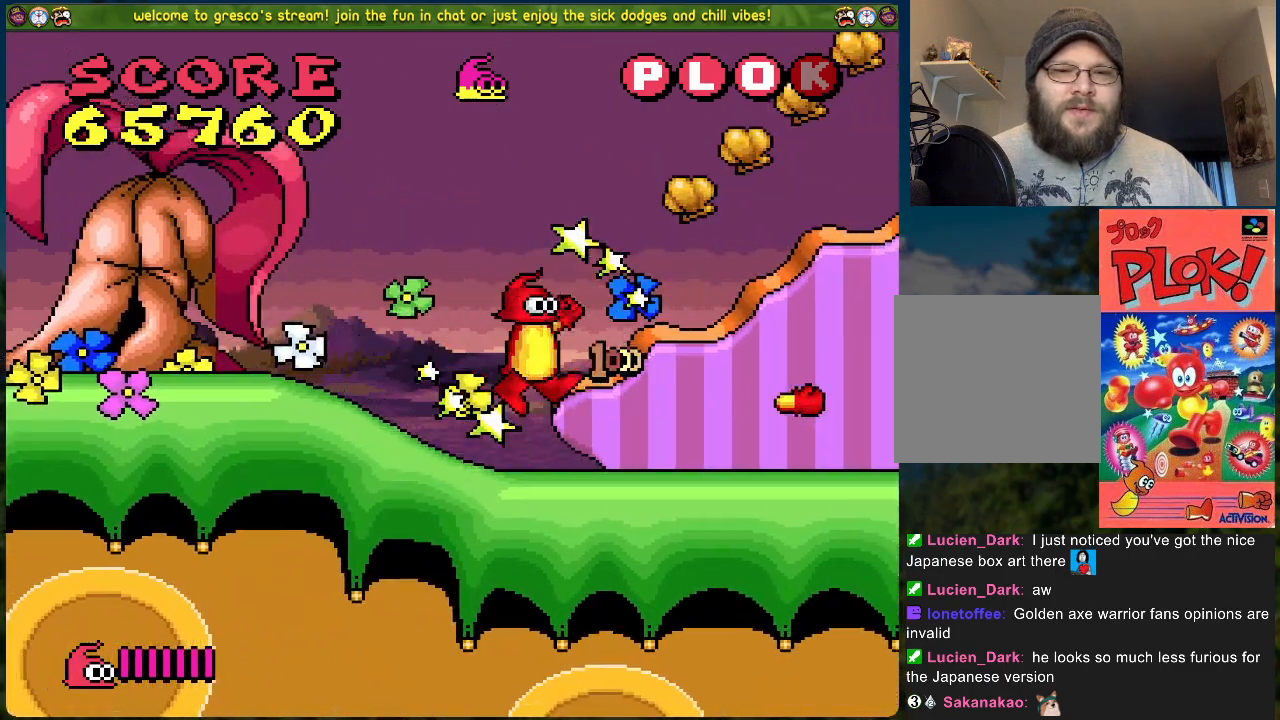
{"buttons": ["A", "DPAD_RIGHT"], "left_stick": "center", "events": [[33, "A", "up"], [117, "DPAD_RIGHT", "up"], [284, "A", "down"], [418, "DPAD_RIGHT", "down"]]}
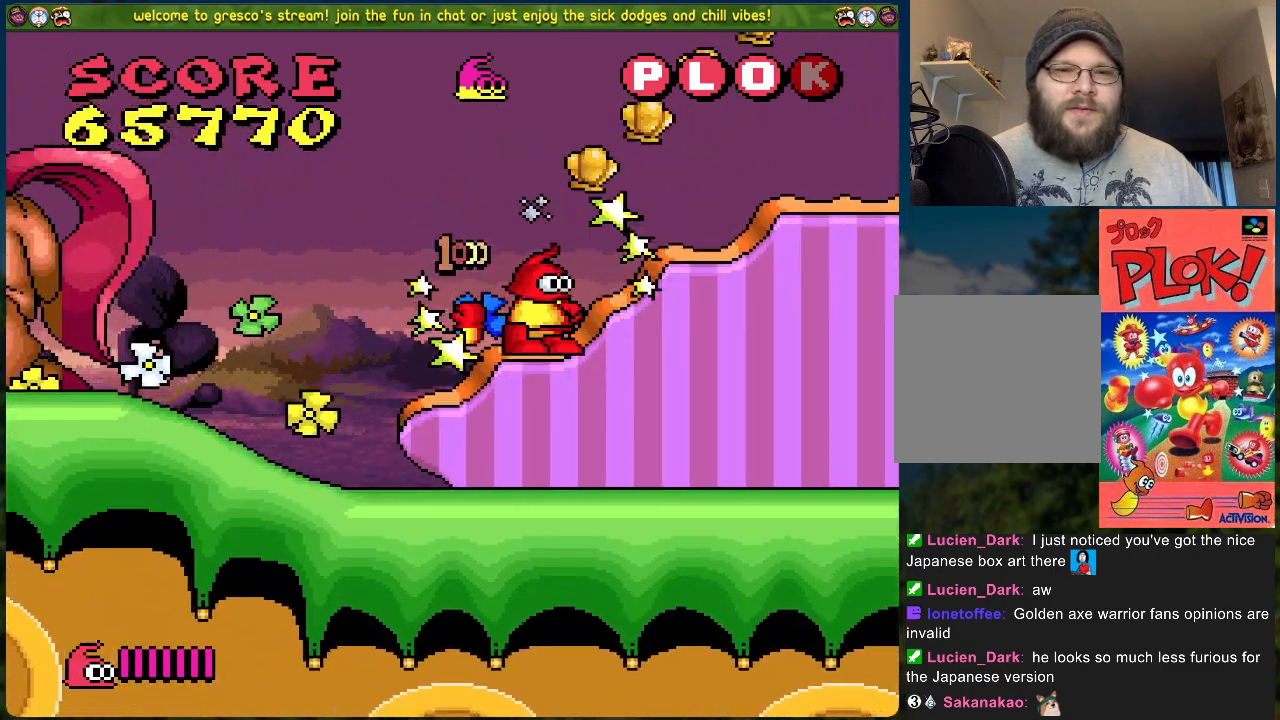
{"buttons": [], "left_stick": "center", "events": [[84, "A", "up"], [101, "X", "down"], [234, "X", "up"], [301, "X", "down"], [351, "DPAD_RIGHT", "up"], [418, "X", "up"]]}
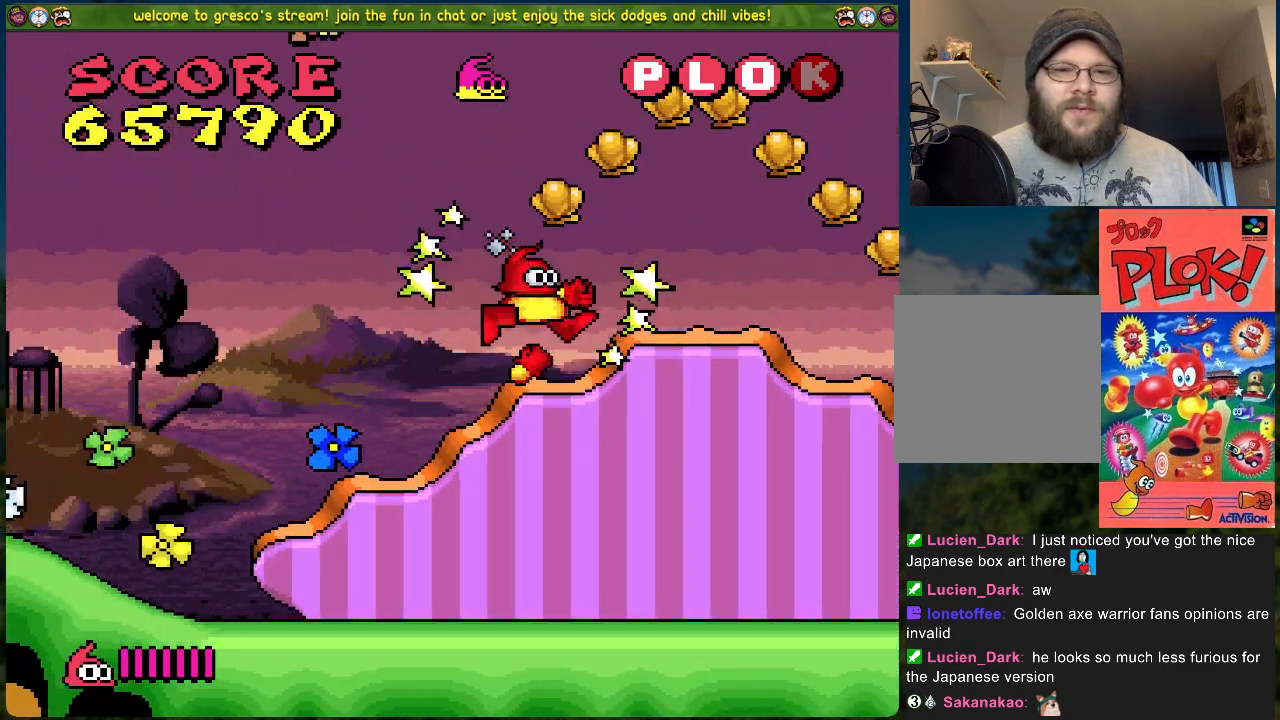
{"buttons": ["DPAD_RIGHT"], "left_stick": "center", "events": [[50, "A", "down"], [150, "A", "up"], [351, "DPAD_RIGHT", "down"]]}
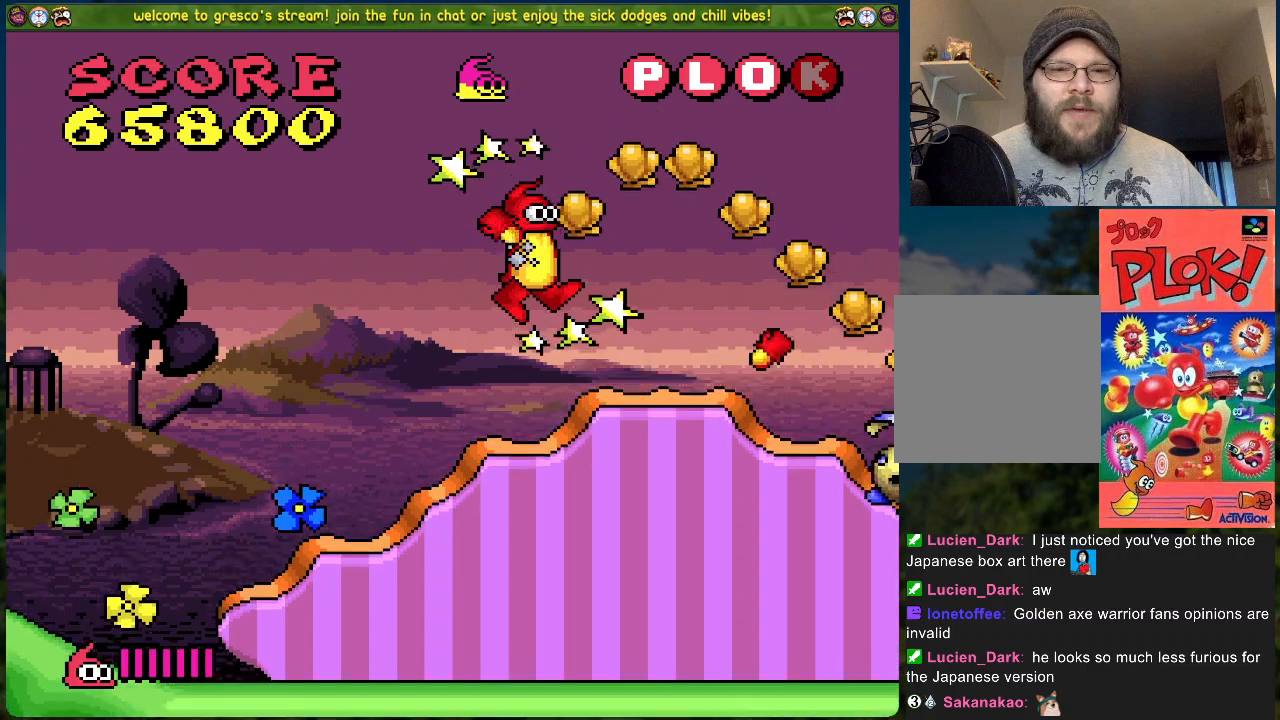
{"buttons": [], "left_stick": "center", "events": [[17, "DPAD_RIGHT", "up"], [101, "X", "down"], [201, "X", "up"], [284, "X", "down"], [368, "X", "up"]]}
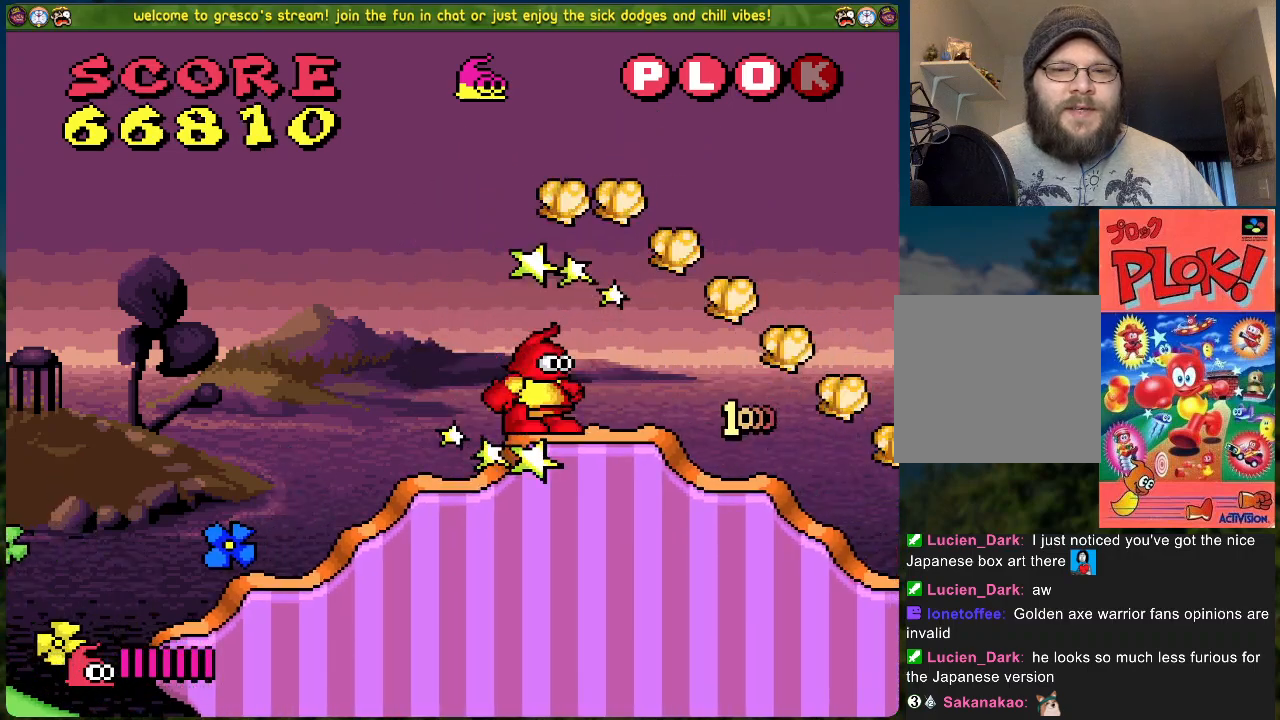
{"buttons": ["A", "DPAD_RIGHT"], "left_stick": "center", "events": [[16, "A", "down"], [117, "DPAD_RIGHT", "down"]]}
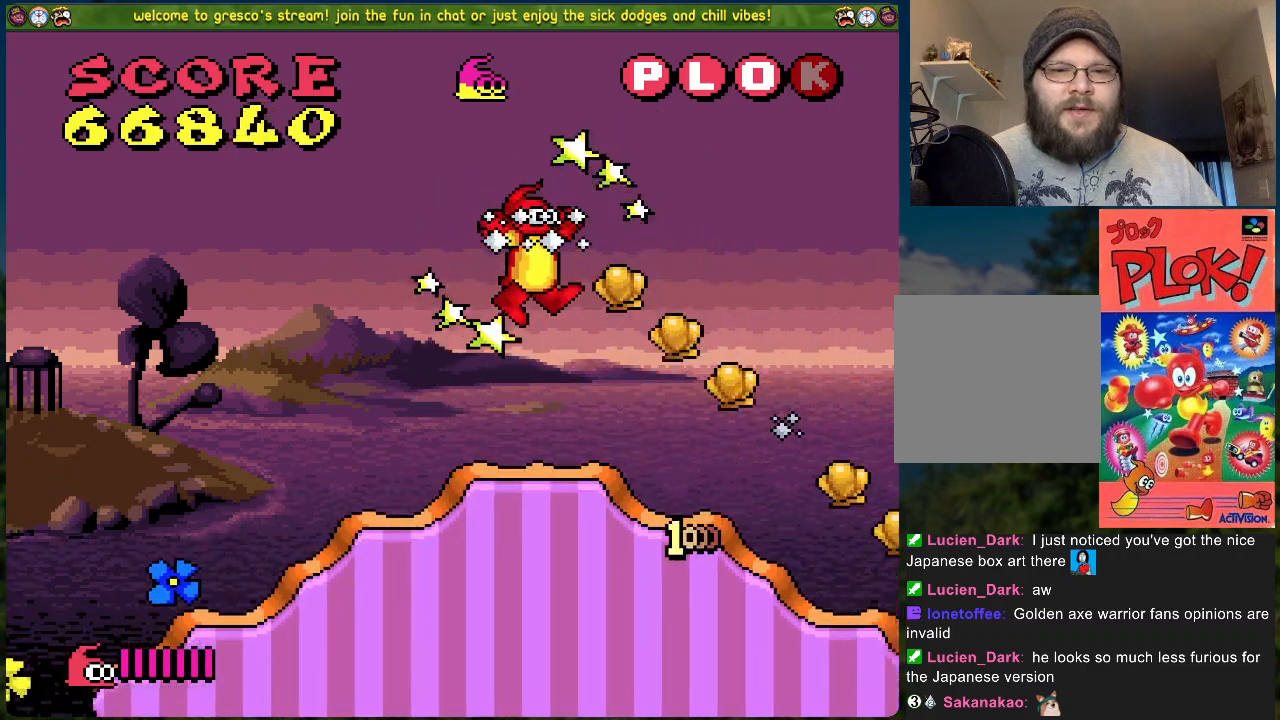
{"buttons": ["DPAD_RIGHT"], "left_stick": "center", "events": [[67, "A", "up"]]}
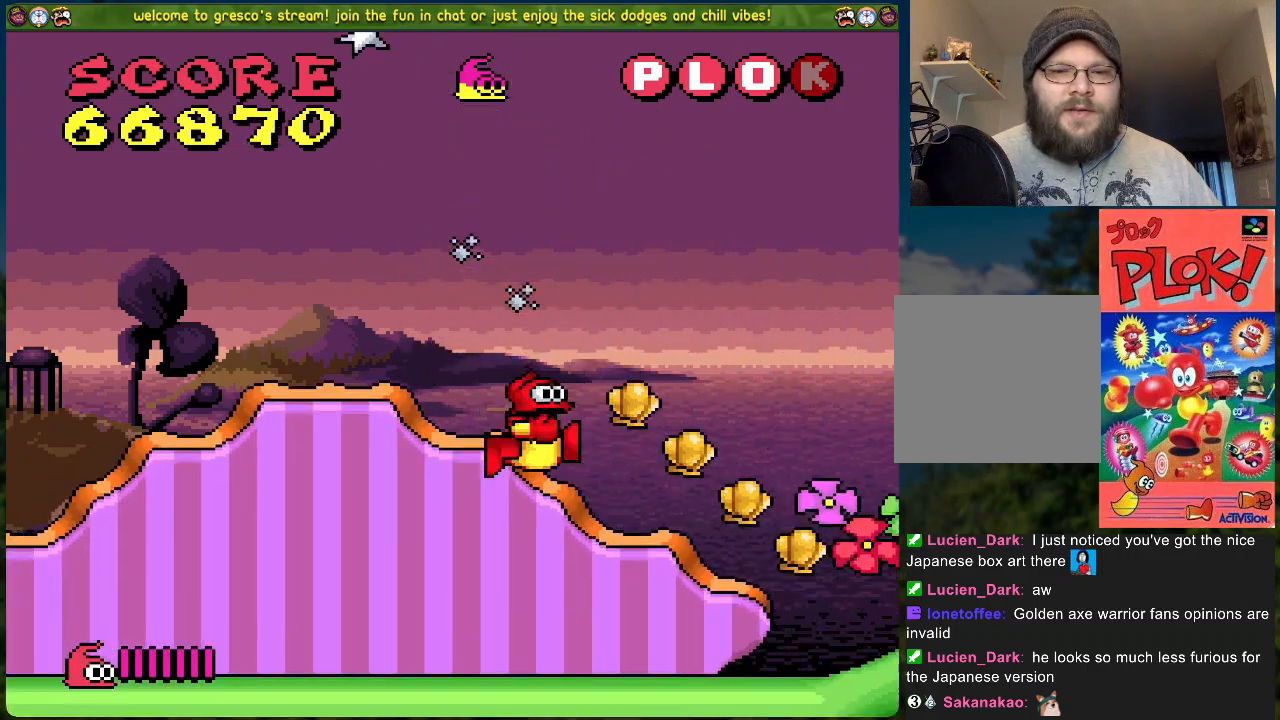
{"buttons": [], "left_stick": "center", "events": [[150, "DPAD_RIGHT", "up"], [284, "A", "down"], [318, "DPAD_LEFT", "down"], [418, "A", "up"], [501, "DPAD_LEFT", "up"]]}
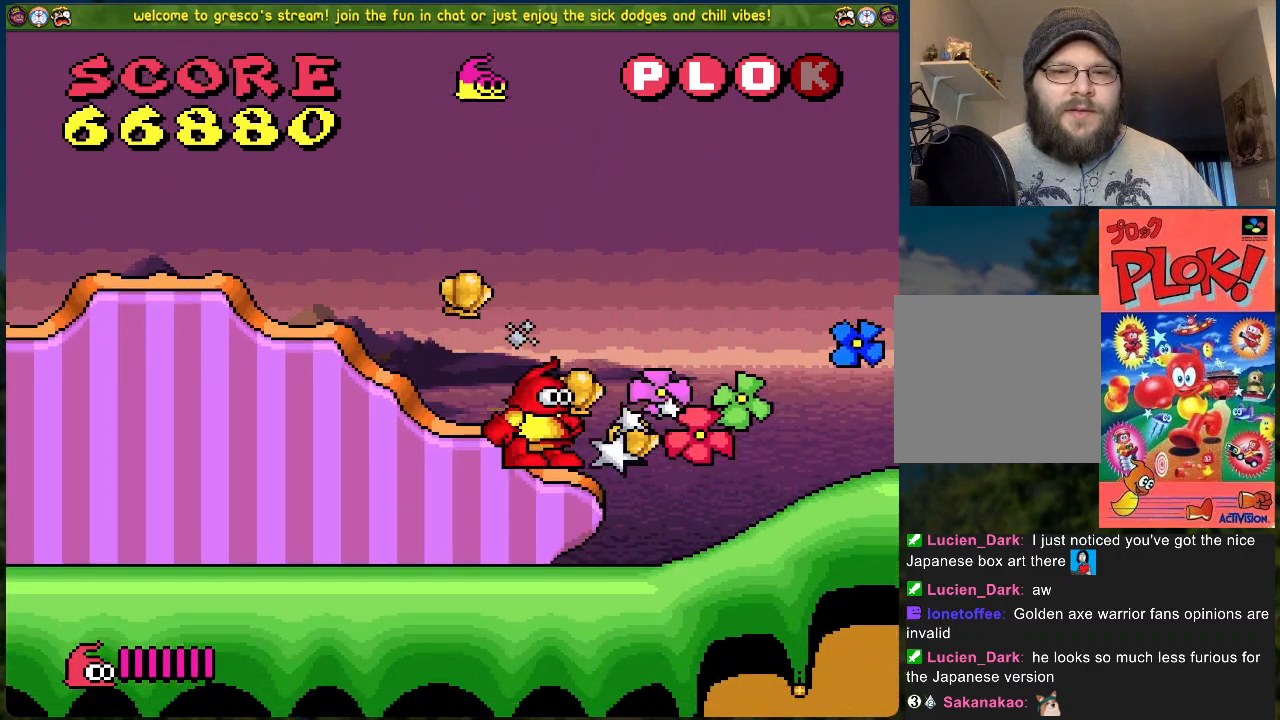
{"buttons": ["DPAD_RIGHT"], "left_stick": "center", "events": [[67, "DPAD_RIGHT", "down"]]}
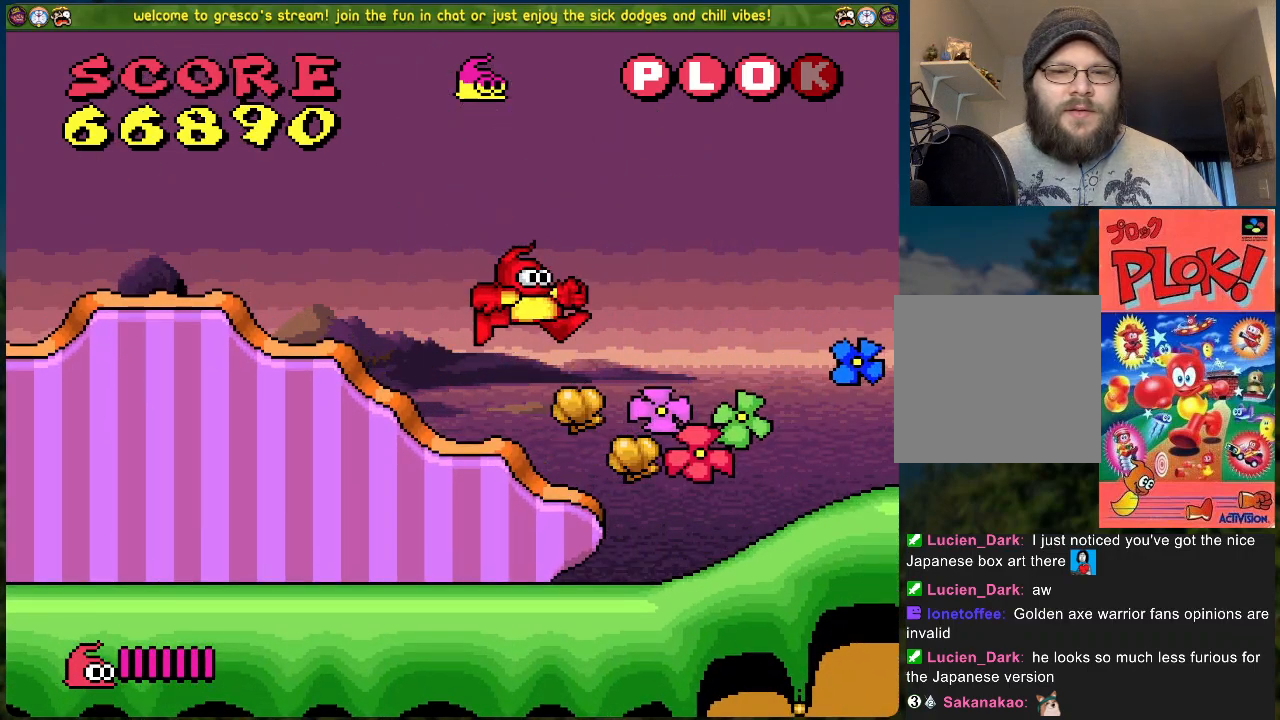
{"buttons": ["X"], "left_stick": "center", "events": [[17, "DPAD_RIGHT", "up"], [217, "A", "down"], [217, "DPAD_RIGHT", "down"], [368, "A", "up"], [434, "X", "down"], [468, "DPAD_RIGHT", "up"]]}
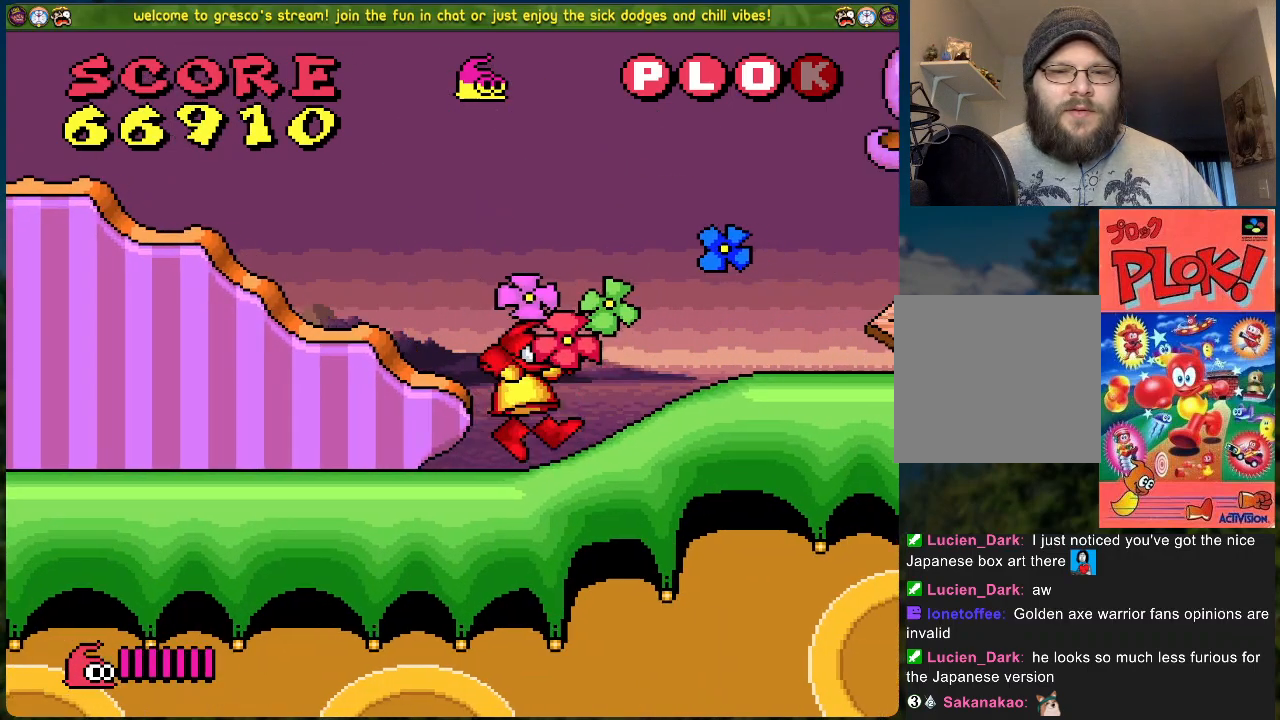
{"buttons": [], "left_stick": "center", "events": [[34, "X", "up"], [251, "DPAD_RIGHT", "down"], [351, "X", "down"], [368, "DPAD_RIGHT", "up"], [485, "X", "up"]]}
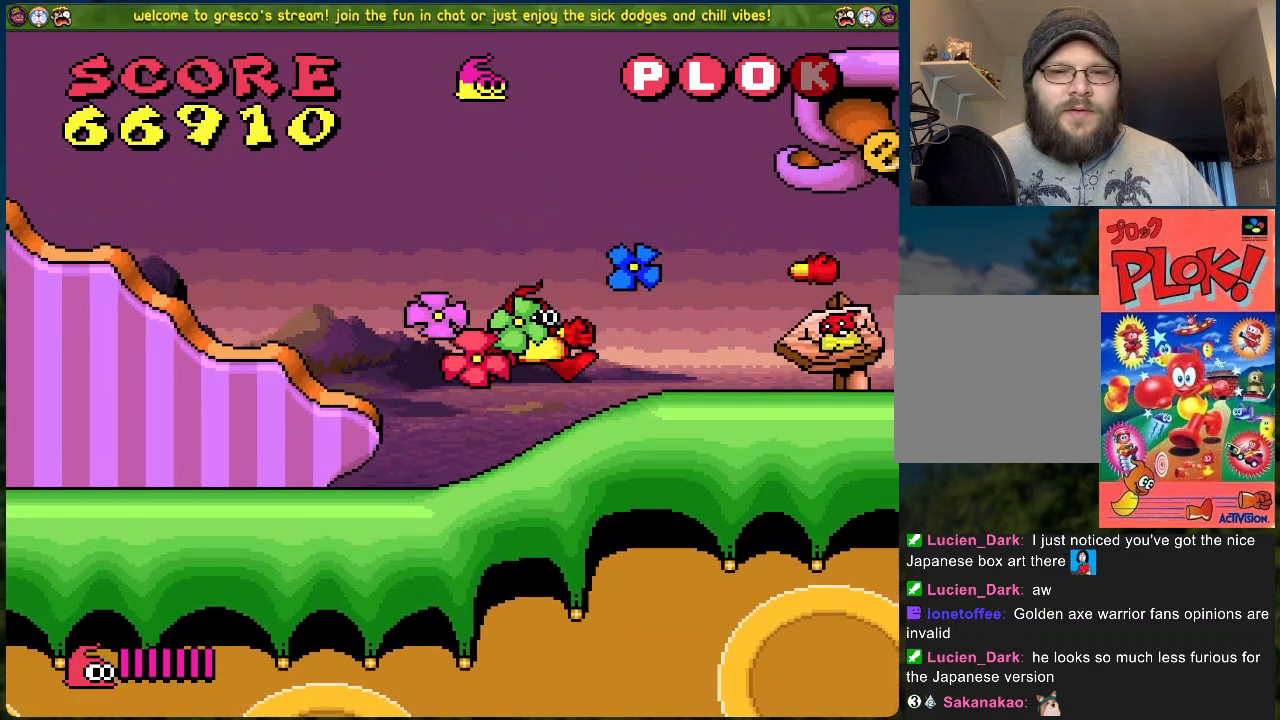
{"buttons": [], "left_stick": "center", "events": [[167, "X", "down"], [267, "X", "up"]]}
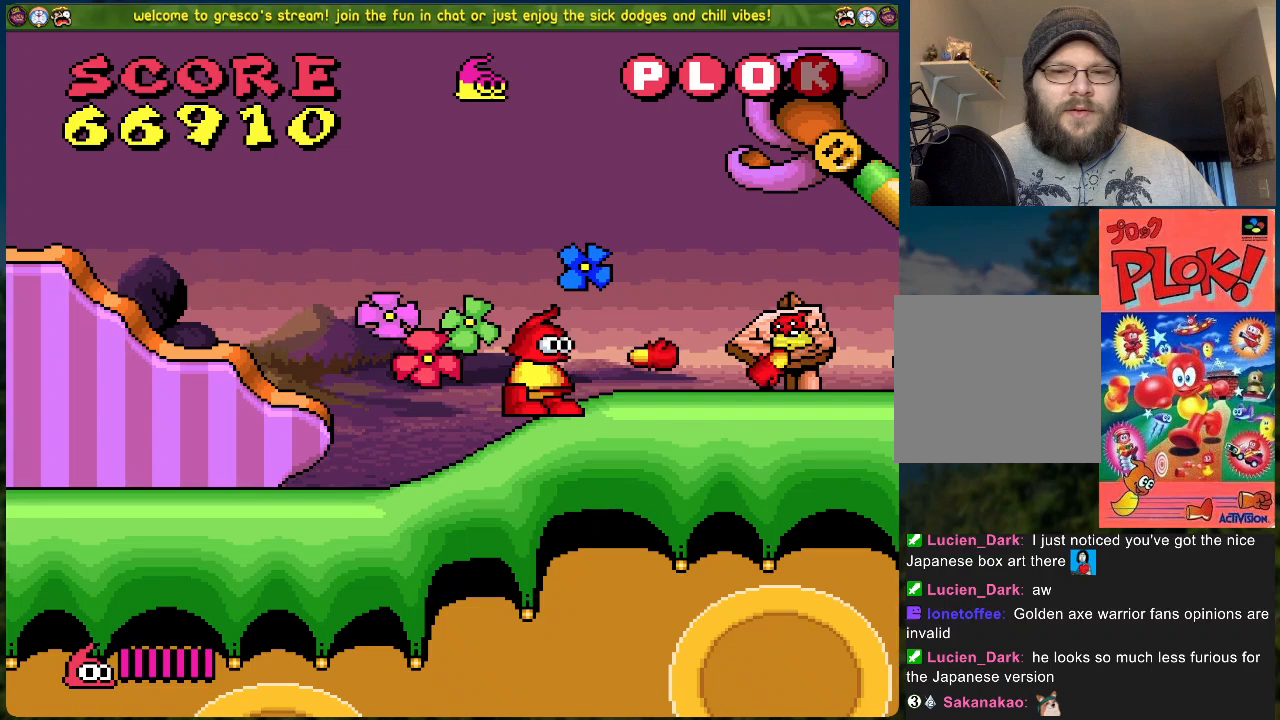
{"buttons": [], "left_stick": "center", "events": [[251, "DPAD_RIGHT", "down"], [318, "DPAD_RIGHT", "up"], [335, "X", "down"], [452, "X", "up"]]}
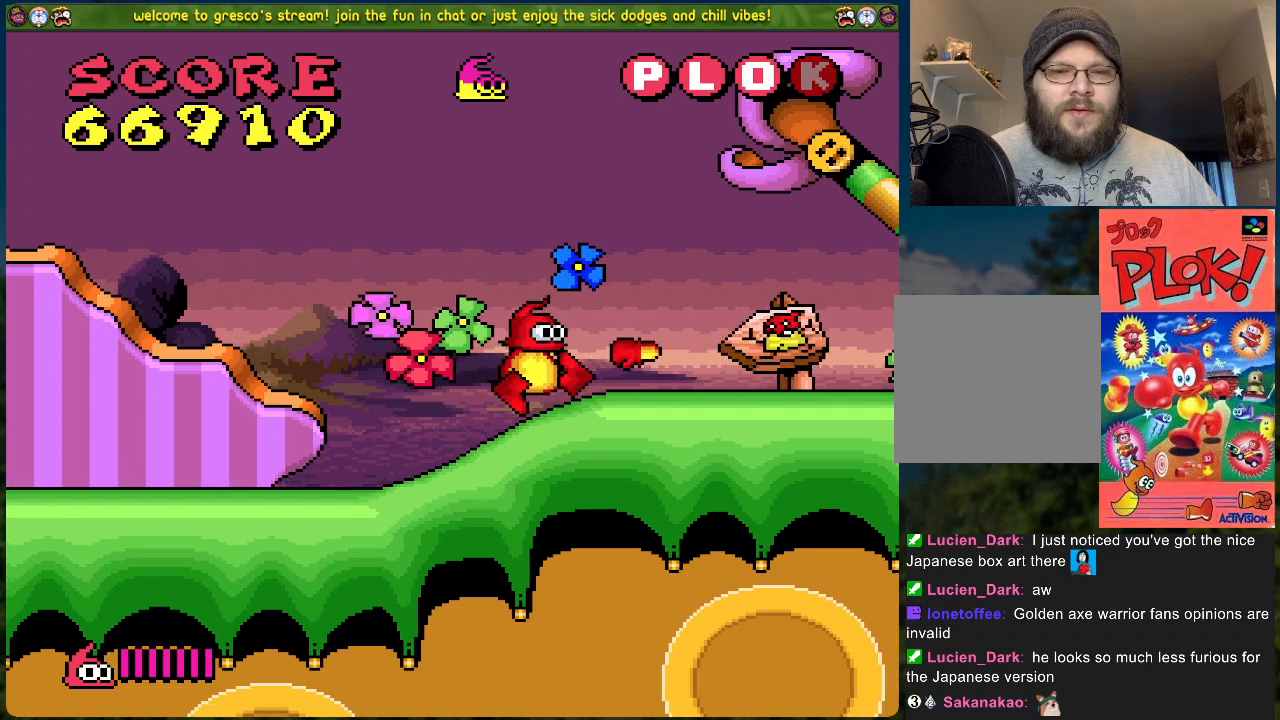
{"buttons": ["DPAD_LEFT"], "left_stick": "center", "events": [[33, "X", "down"], [100, "X", "up"], [167, "X", "down"], [217, "DPAD_LEFT", "down"], [234, "X", "up"]]}